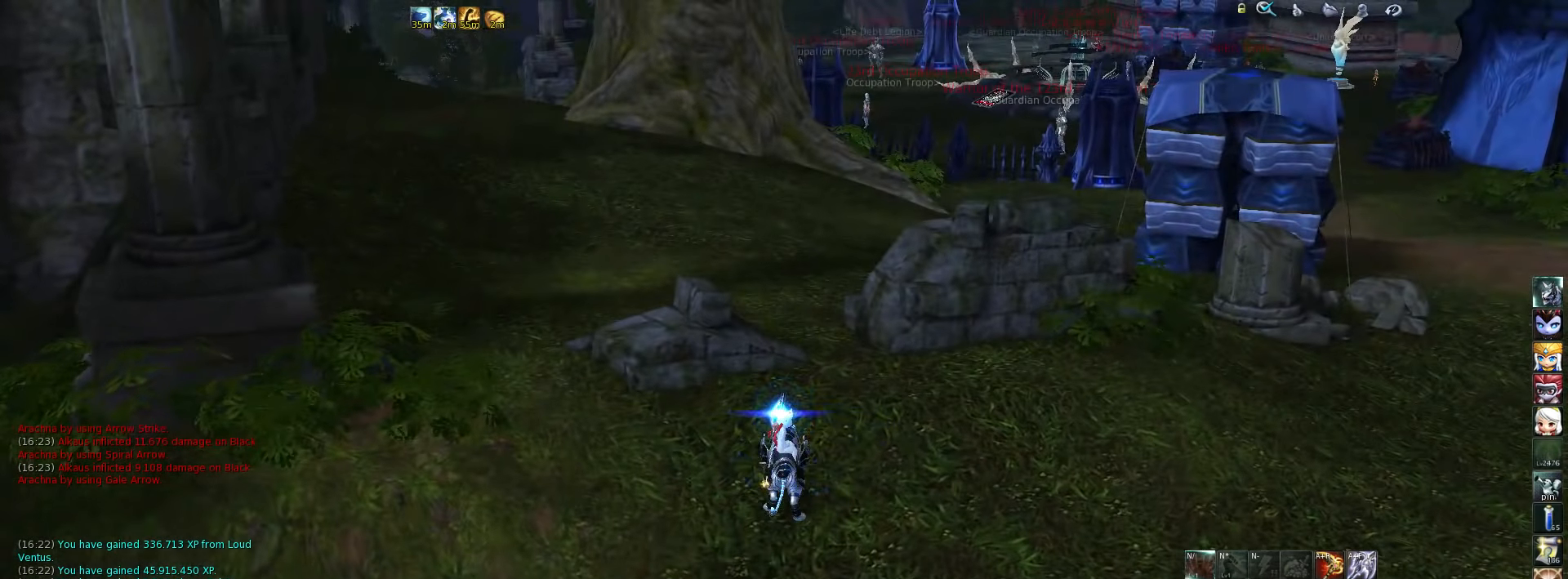
Gameplay with keyboard; each line is a JSON object with the keys held at the frame after it. "events" lists presses ("down") and releases ("up") of ".", "/", "0", "1", "2", "3", "4", "5", "6", "7", "8", "9", "a", "alt_l", "alt_r", "b", "backslash", "backspace", "c", "caps_lock", "comma", "ctrl_l", "ctrl_r", "d", "down", "e", "equals", "escape", "f", "f1", "f10", "f11", "f12", "f2", "f3", "f4", "f5", "f6", "f7", "f8", "f9", "g", "h", "i", "j", "k", "l", "lbracket", "left", "m", "minus", "n", "o", "p", "q", "quote", "r", "rbracket", "return", "right", "s", "semicolon", "shift_l", "shift_r", "space", "super", "t", "tab", "tilde", "u", "up", "v", "w", "x", "y" and "z" between this image and that frame as [ms after this image, input, new state], when the widget could be followed in between. No other keys are recorded. Mouse input is not recorded.
{"keys": ["d"], "events": [[250, "d", "down"]]}
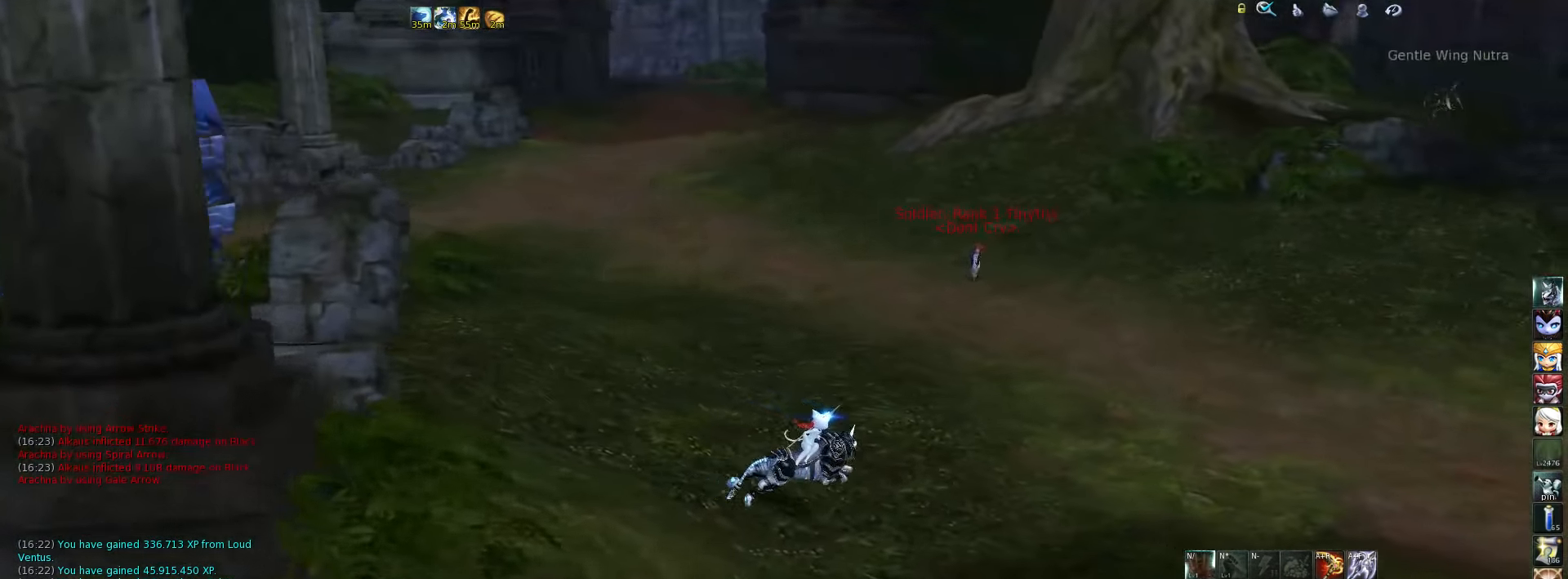
{"keys": [], "events": [[150, "tab", "down"], [283, "tab", "up"], [450, "d", "up"]]}
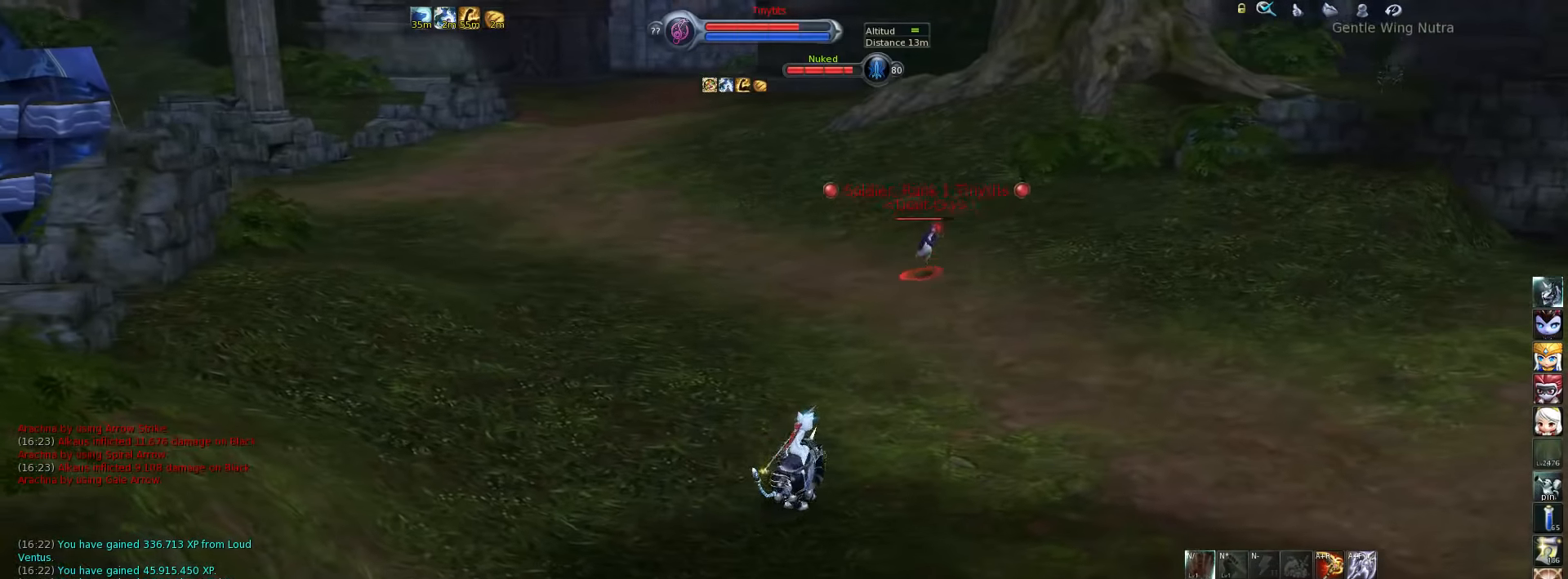
{"keys": ["space"], "events": [[450, "space", "down"]]}
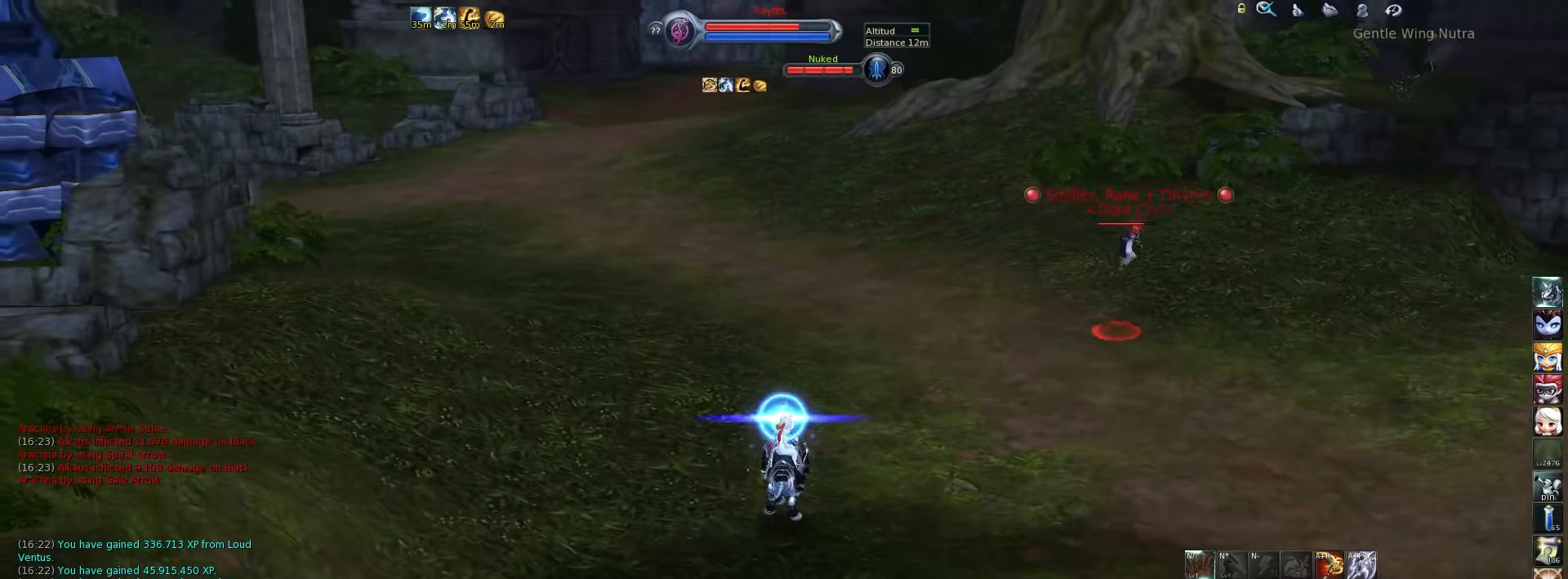
{"keys": [], "events": [[117, "space", "up"]]}
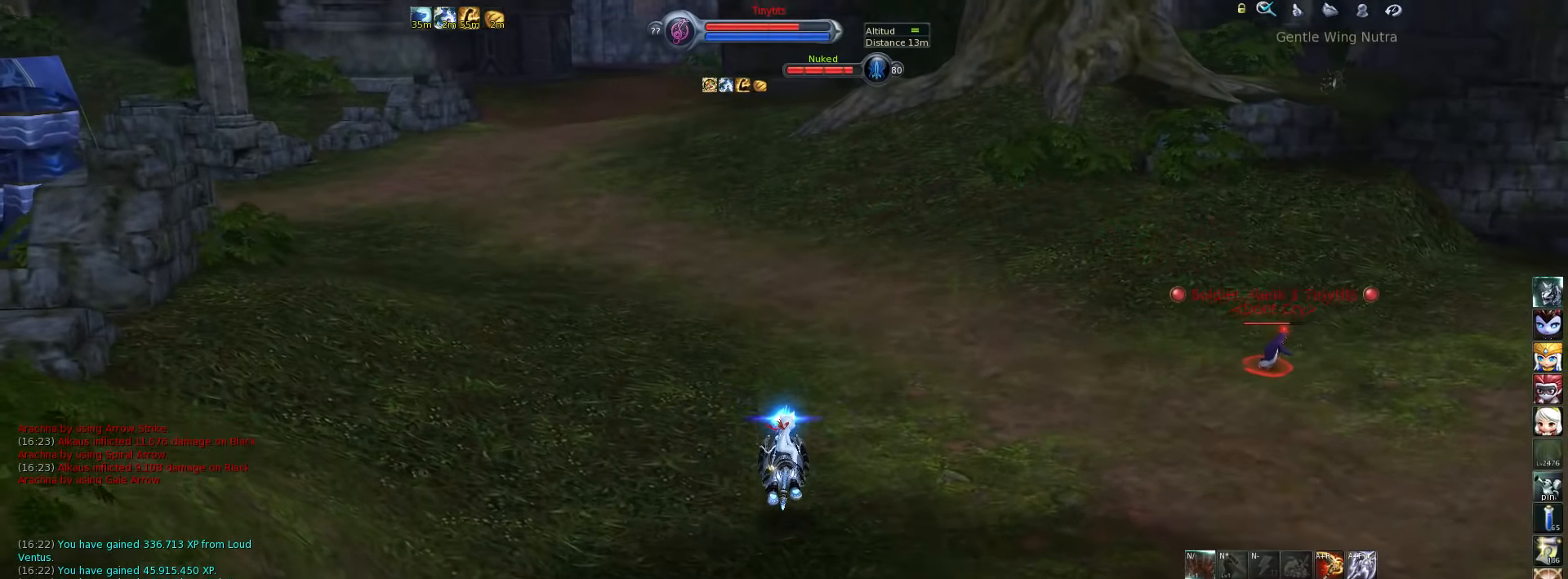
{"keys": ["w"], "events": [[117, "space", "down"], [283, "space", "up"], [450, "w", "down"]]}
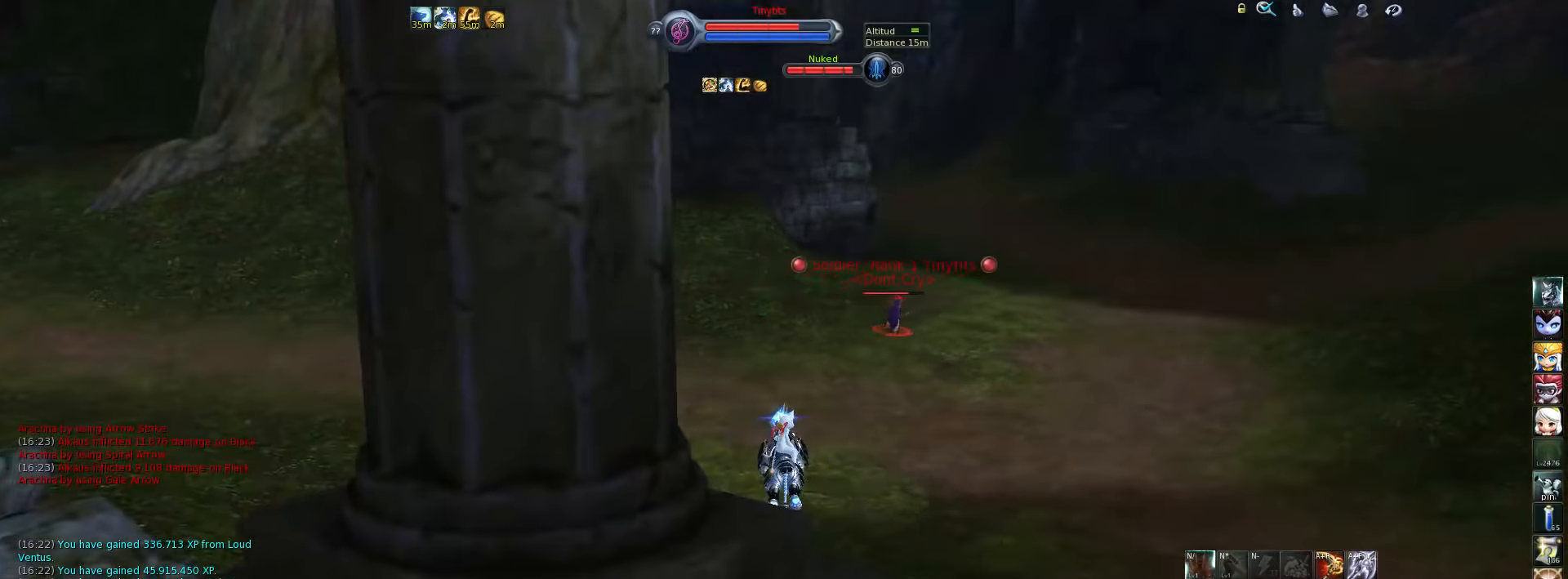
{"keys": ["space"], "events": [[50, "w", "up"], [383, "space", "down"]]}
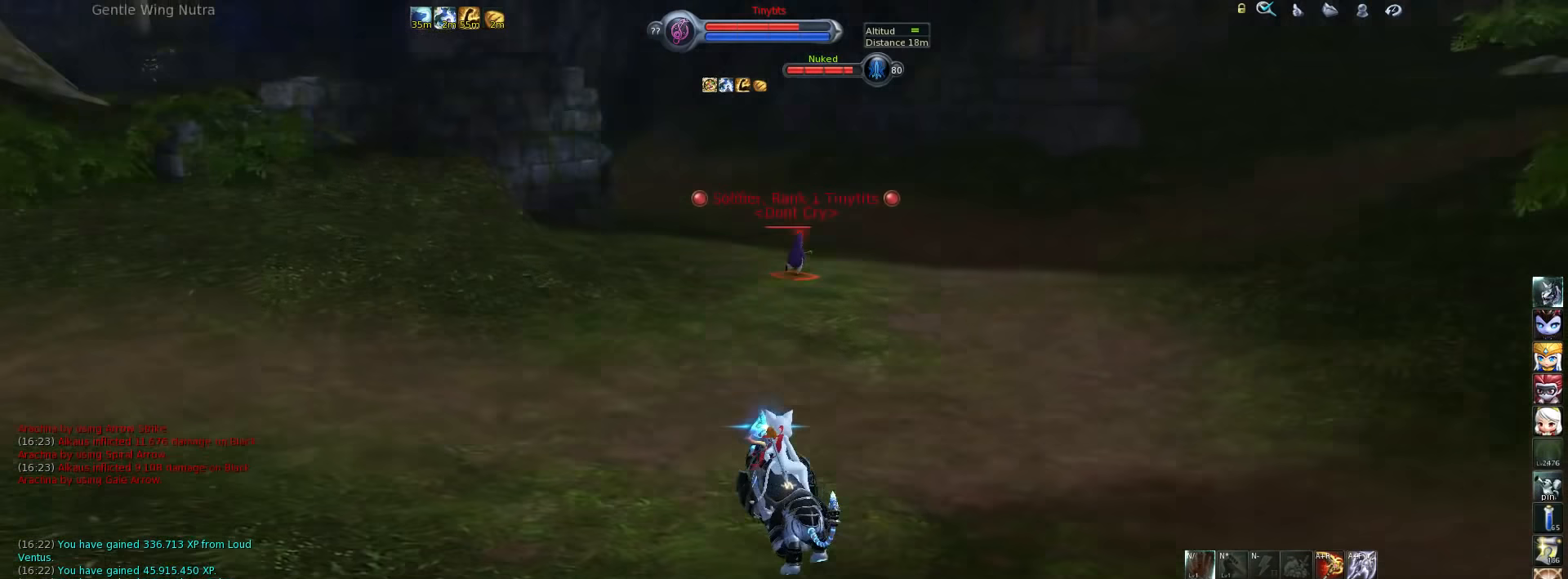
{"keys": [], "events": [[17, "space", "up"]]}
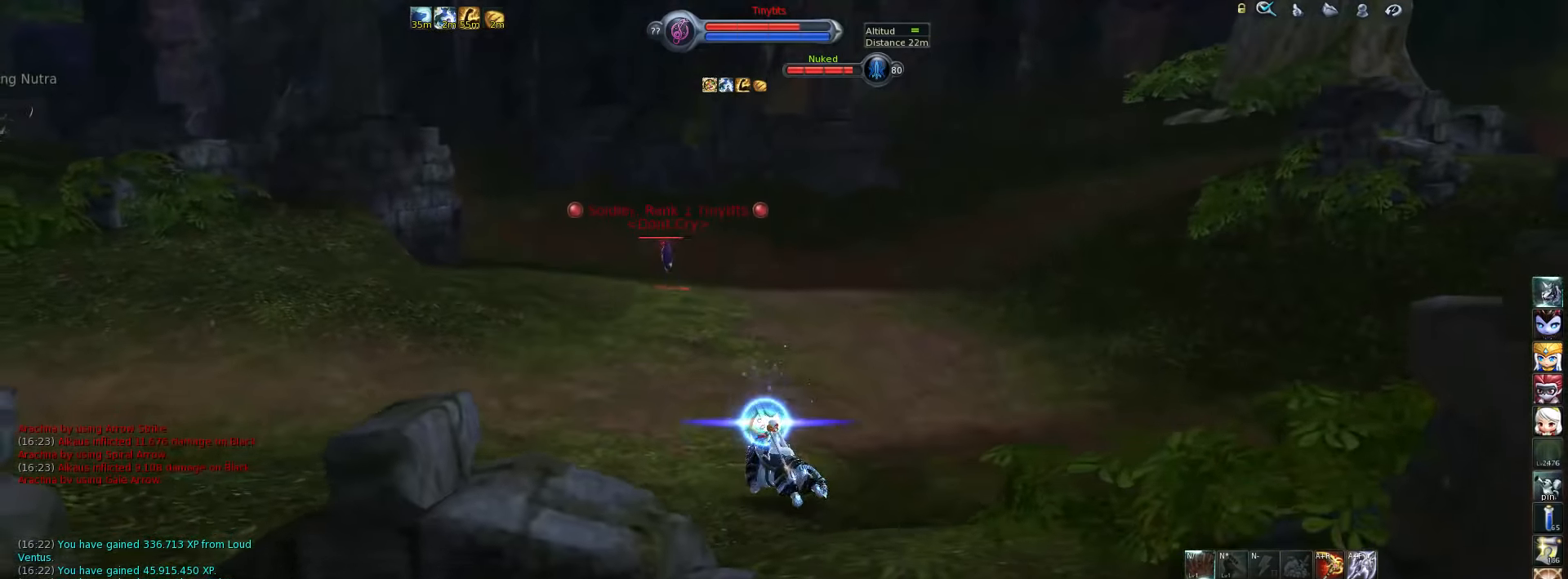
{"keys": [], "events": [[83, "space", "down"], [283, "space", "up"]]}
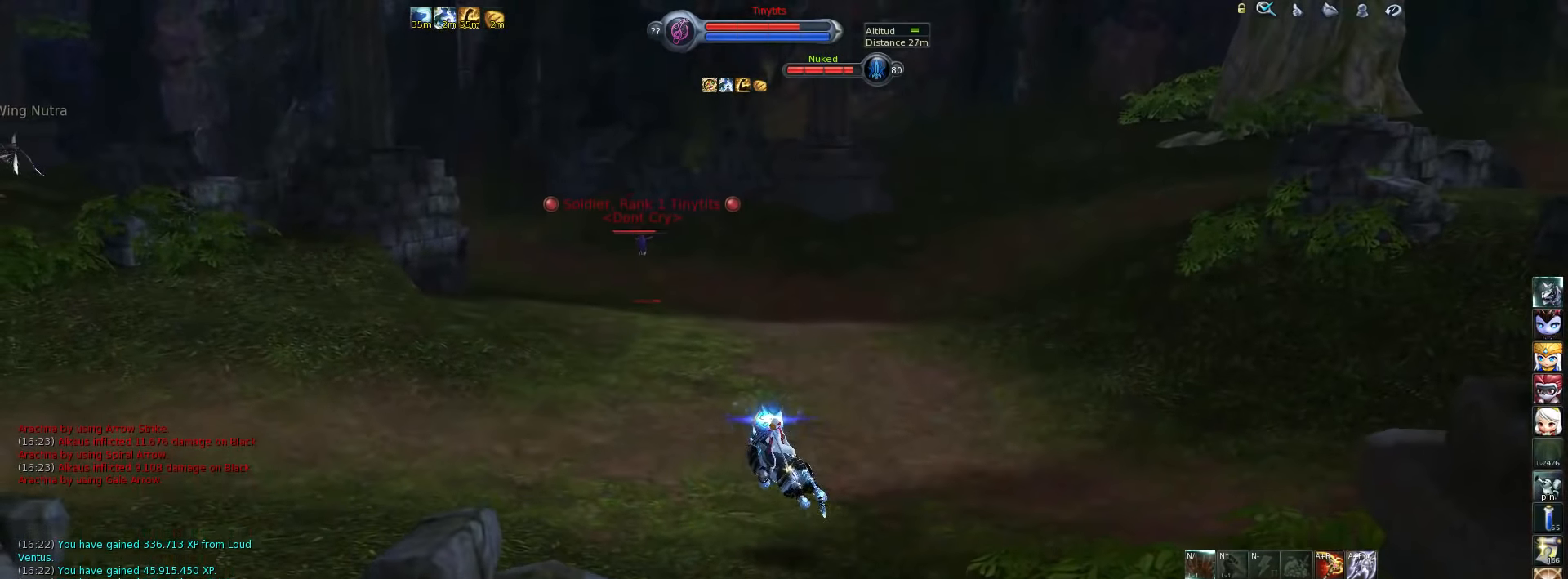
{"keys": [], "events": [[250, "space", "down"], [450, "space", "up"]]}
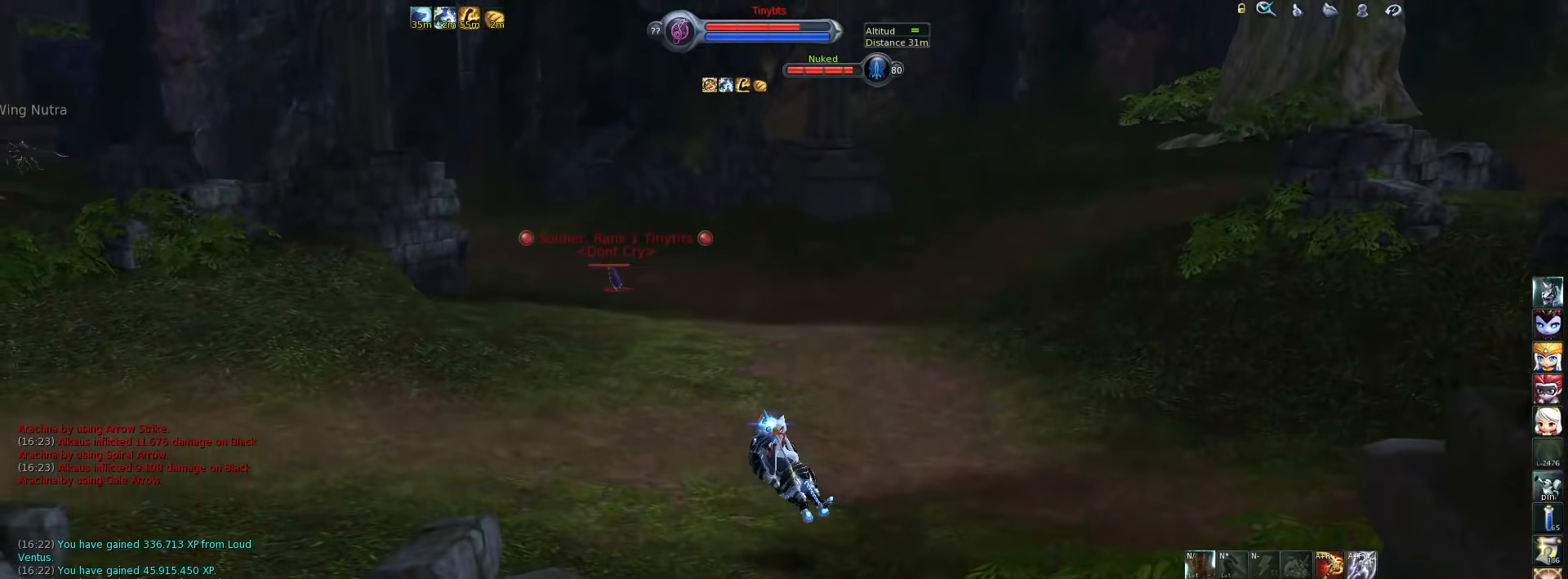
{"keys": ["space"], "events": [[450, "space", "down"]]}
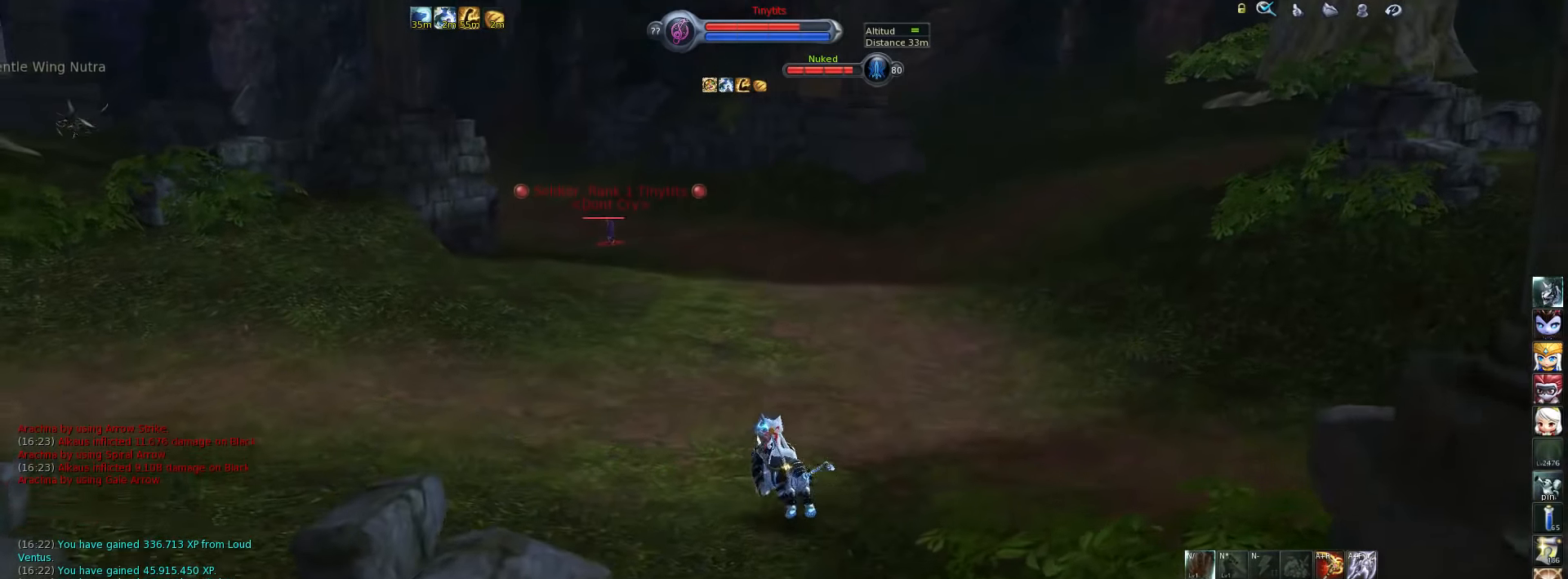
{"keys": [], "events": [[83, "space", "up"]]}
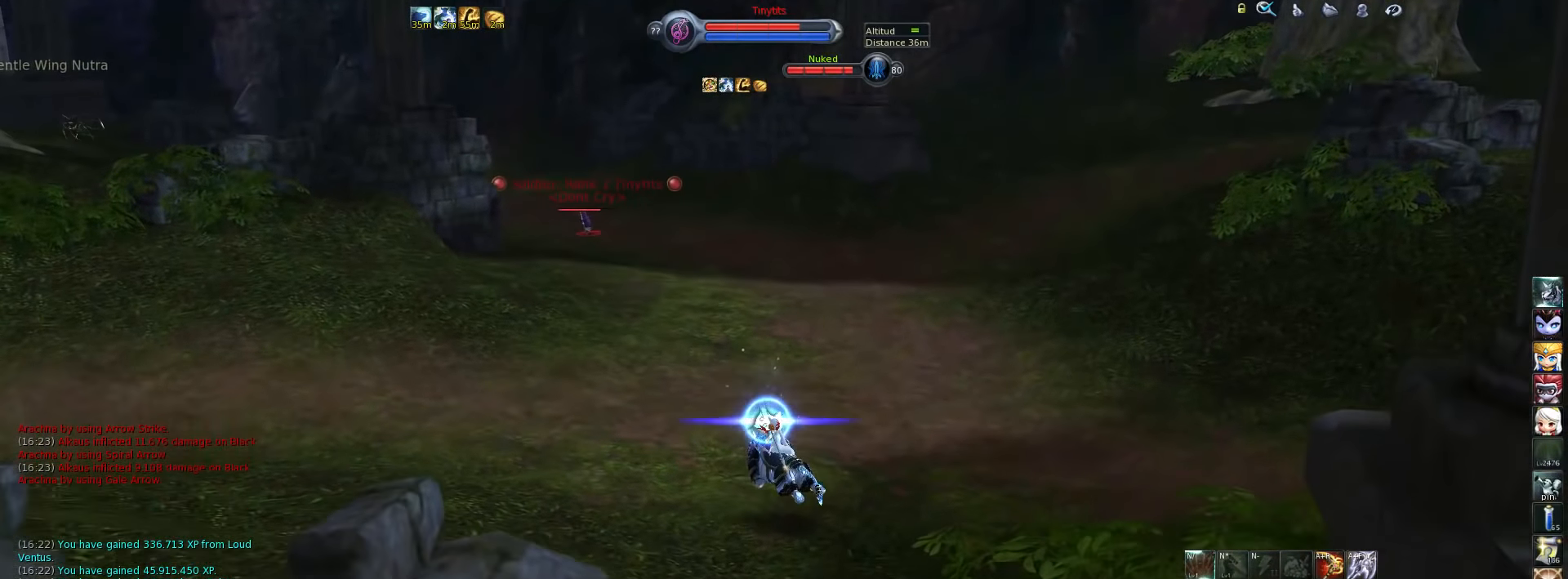
{"keys": [], "events": [[150, "space", "down"], [283, "space", "up"]]}
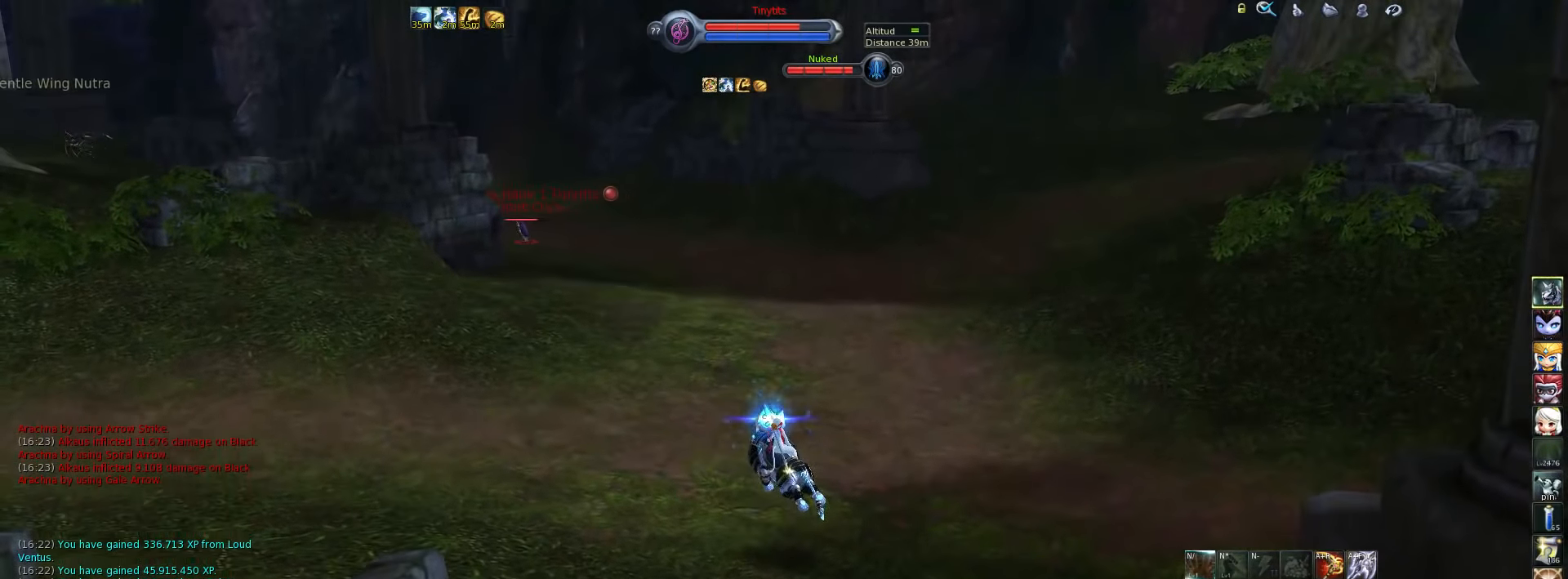
{"keys": [], "events": []}
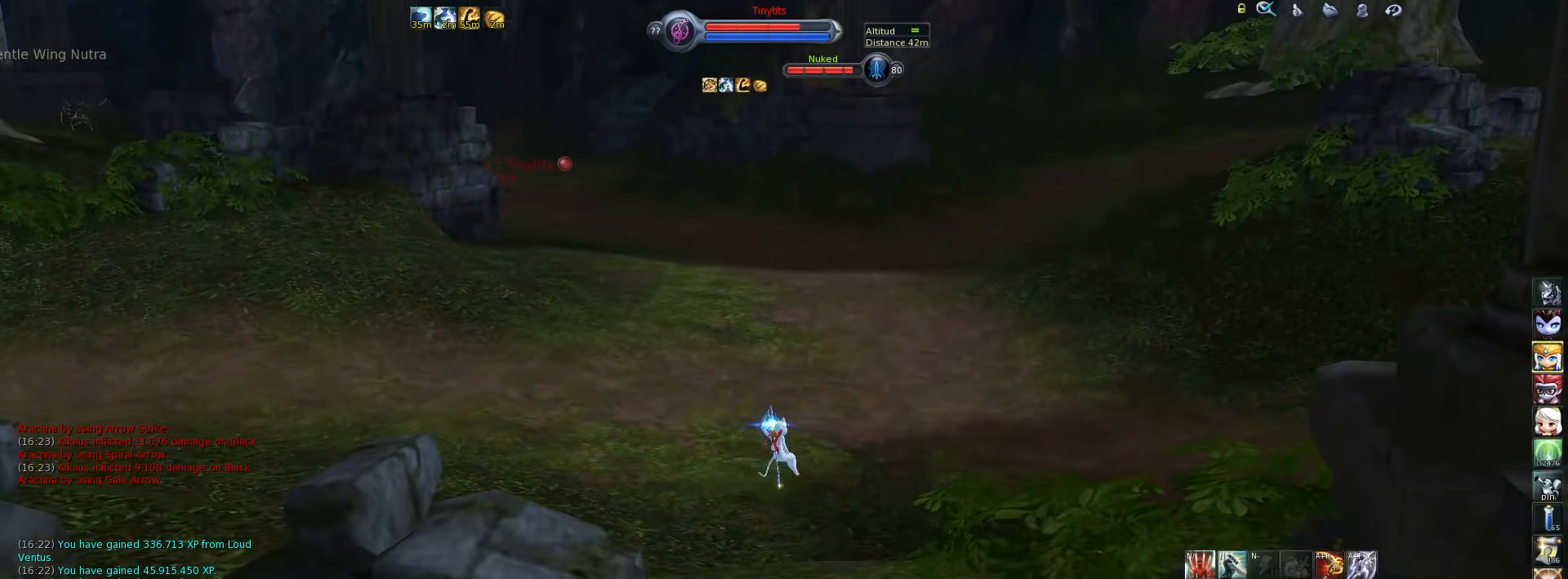
{"keys": [], "events": []}
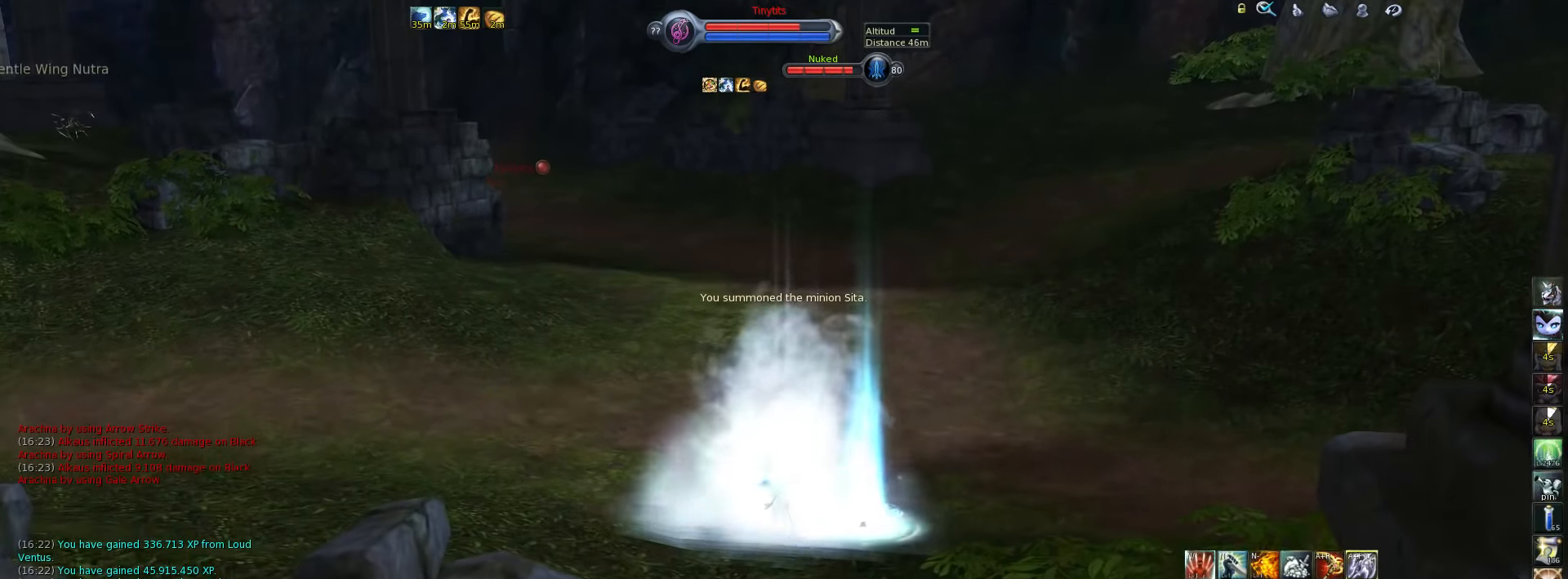
{"keys": [], "events": []}
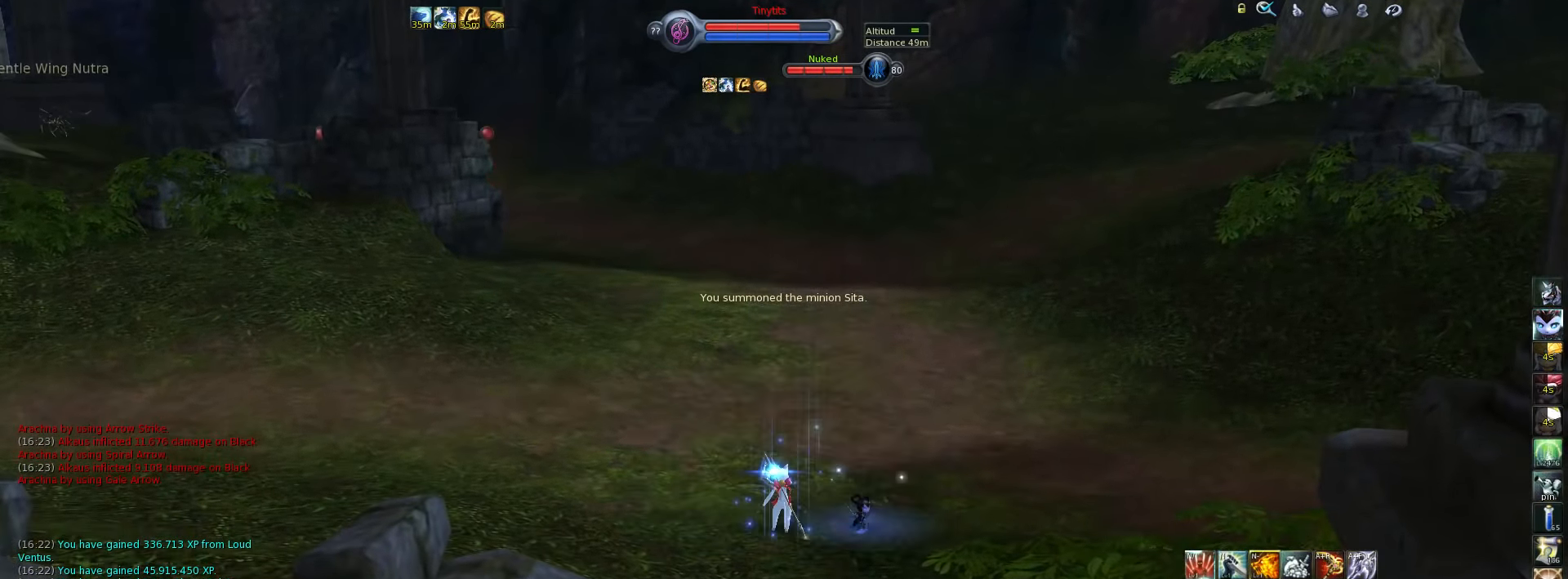
{"keys": [], "events": []}
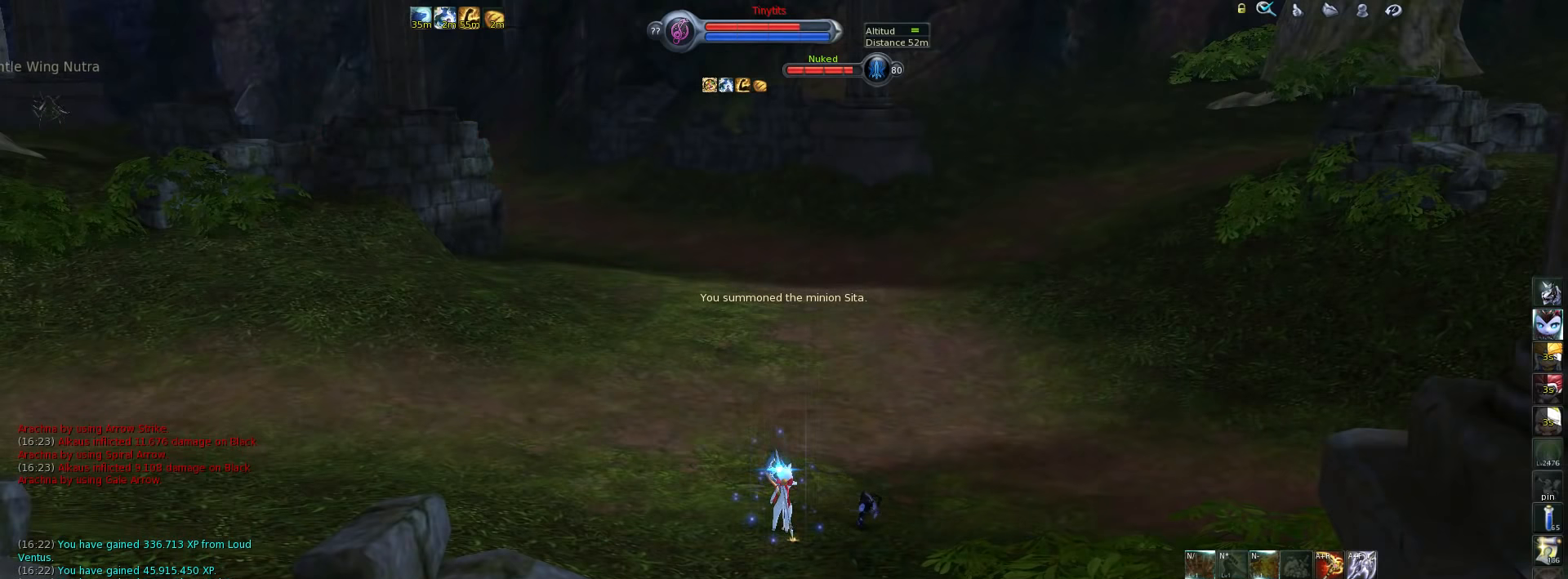
{"keys": [], "events": []}
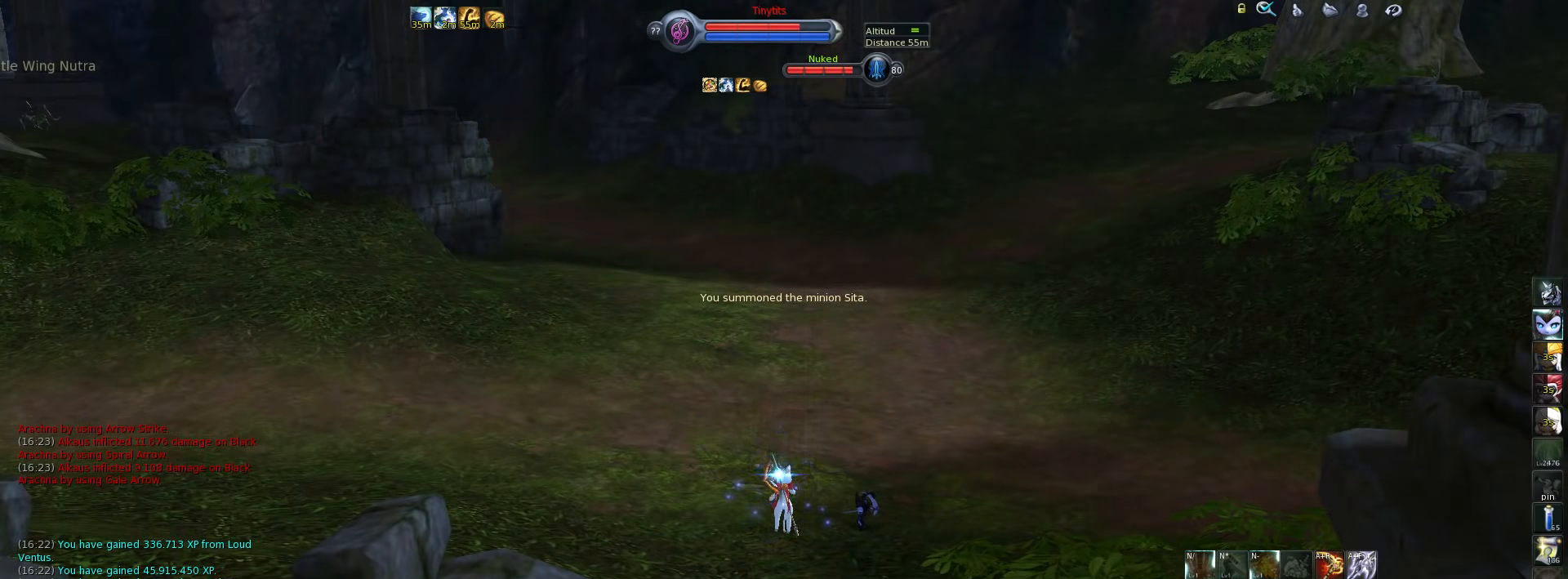
{"keys": [], "events": []}
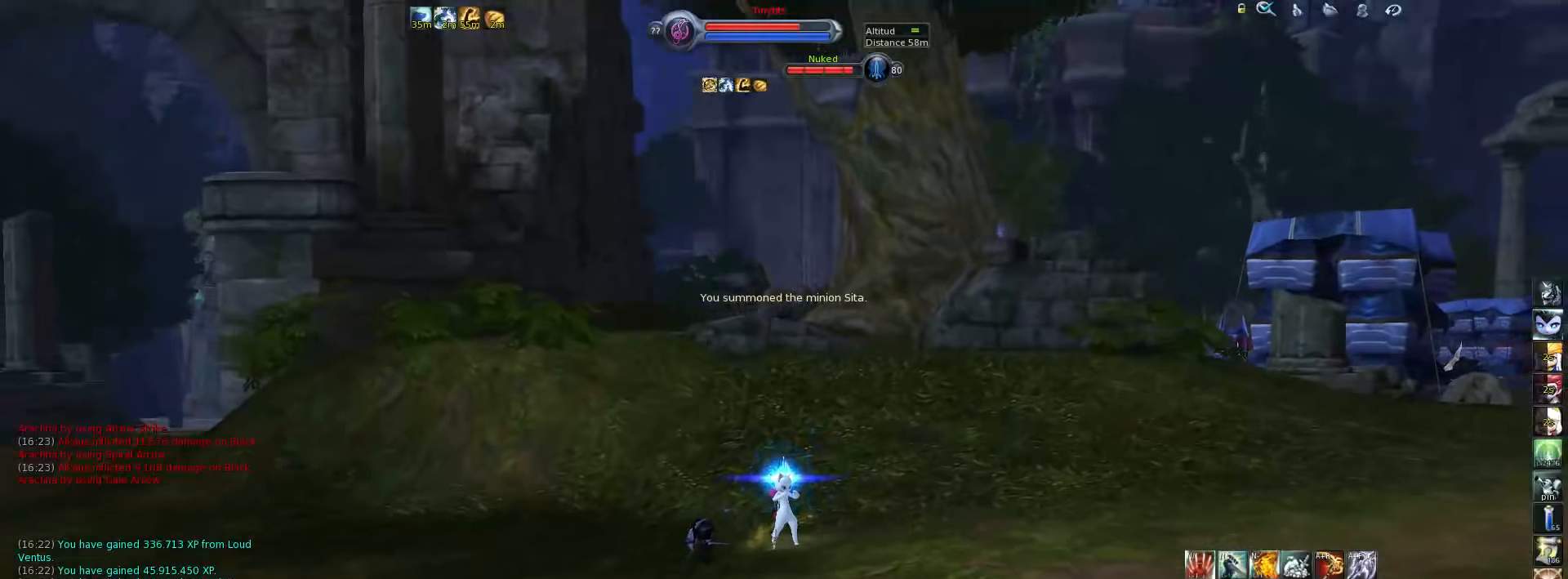
{"keys": [], "events": [[400, "tab", "down"], [466, "tab", "up"]]}
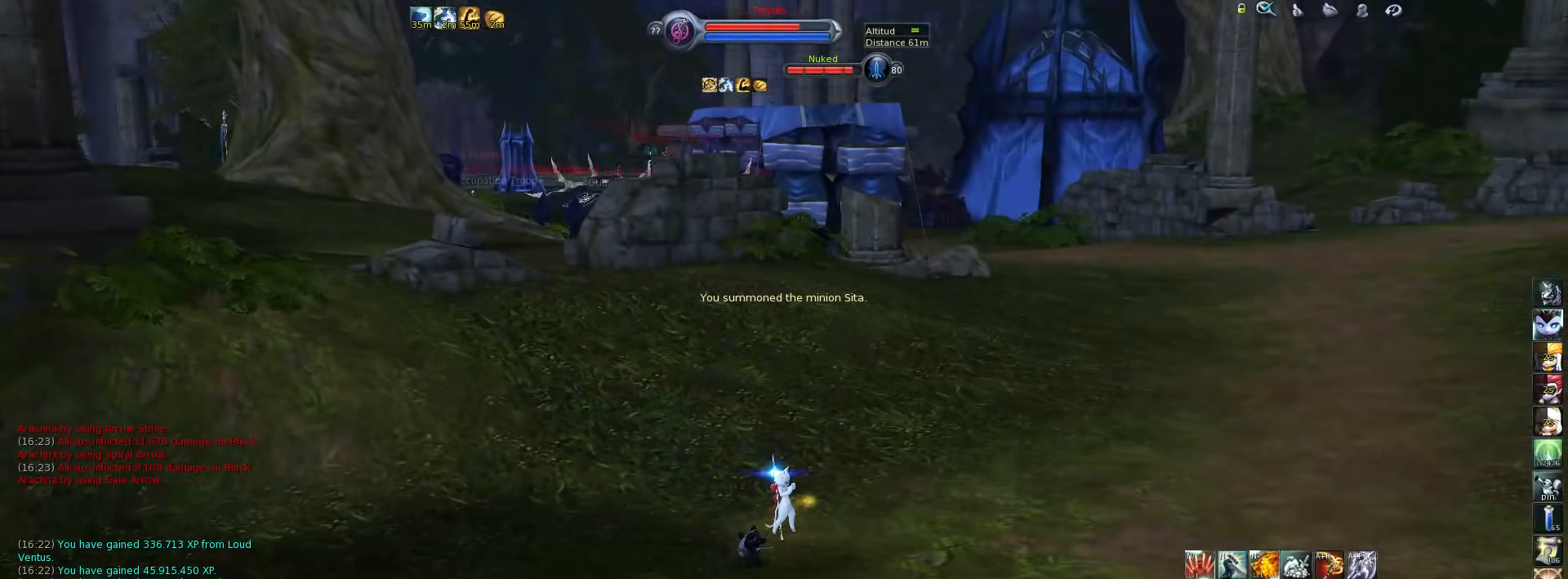
{"keys": [], "events": []}
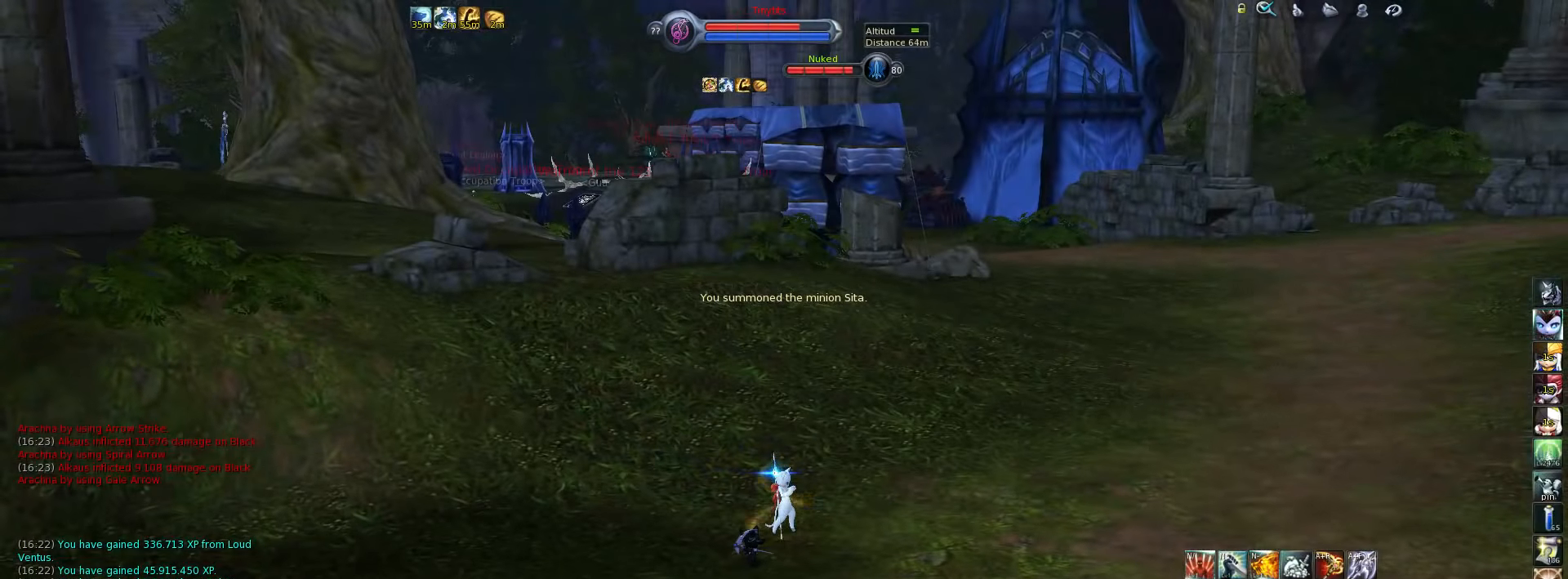
{"keys": [], "events": []}
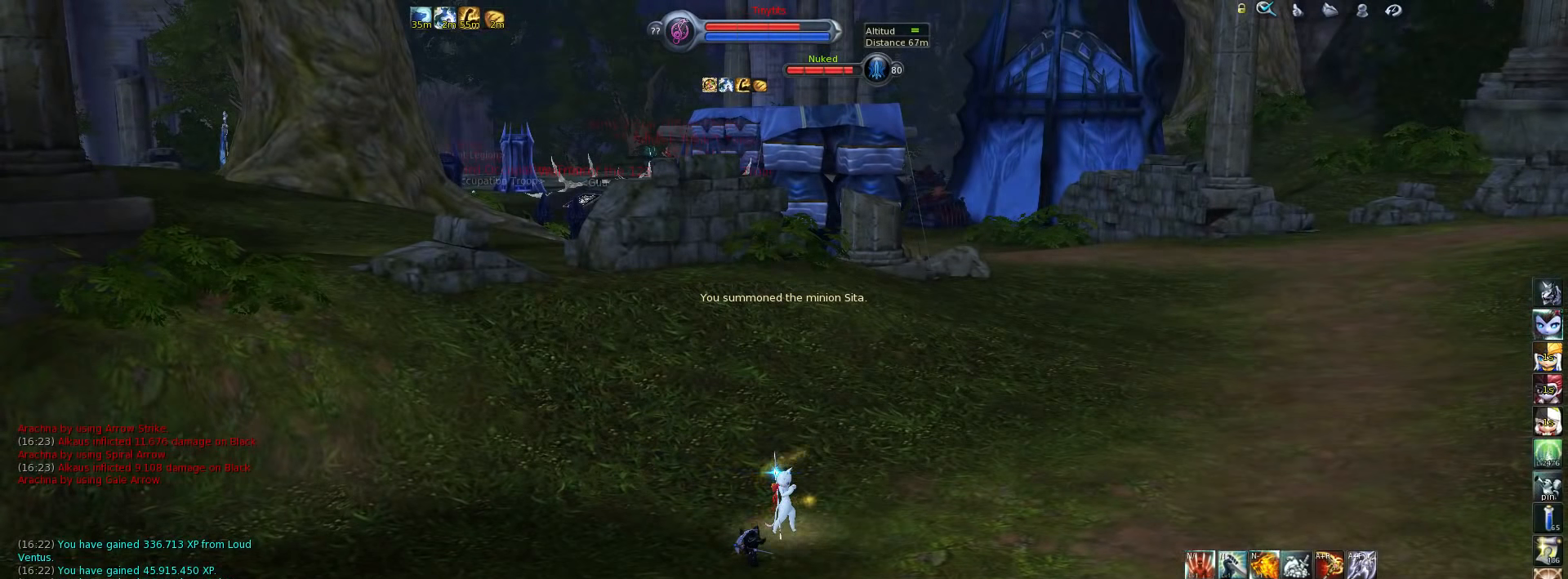
{"keys": [], "events": []}
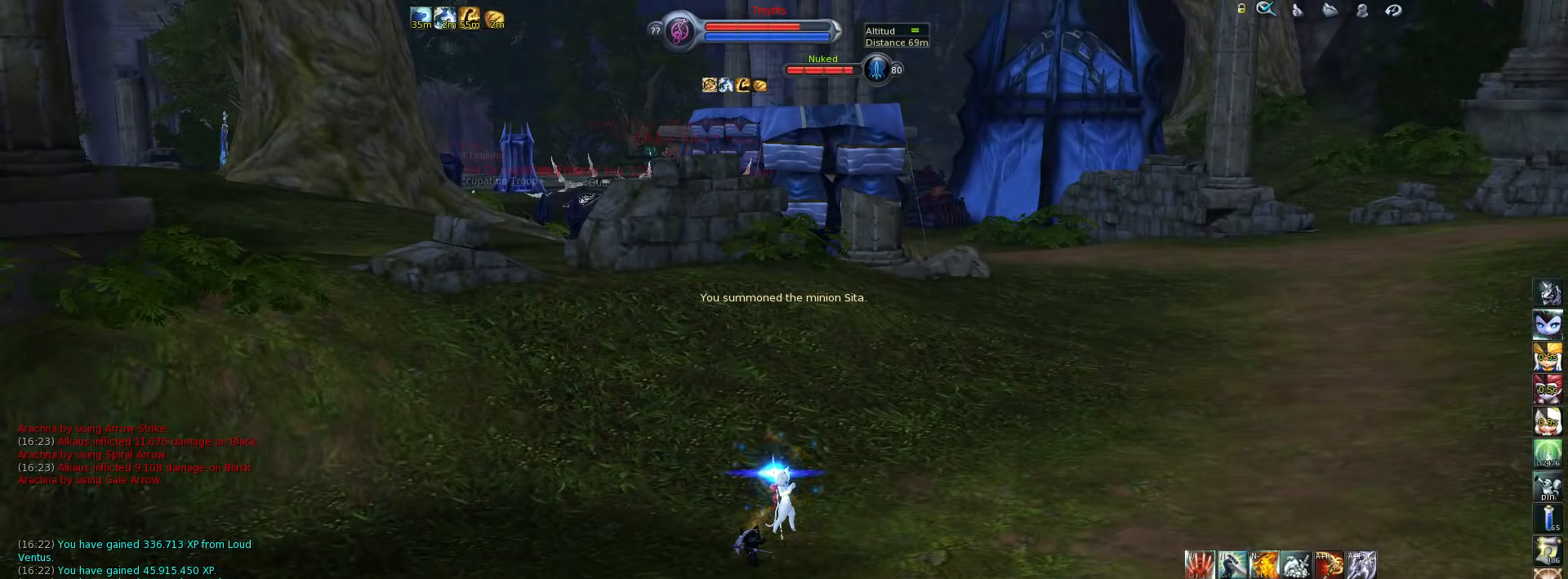
{"keys": [], "events": []}
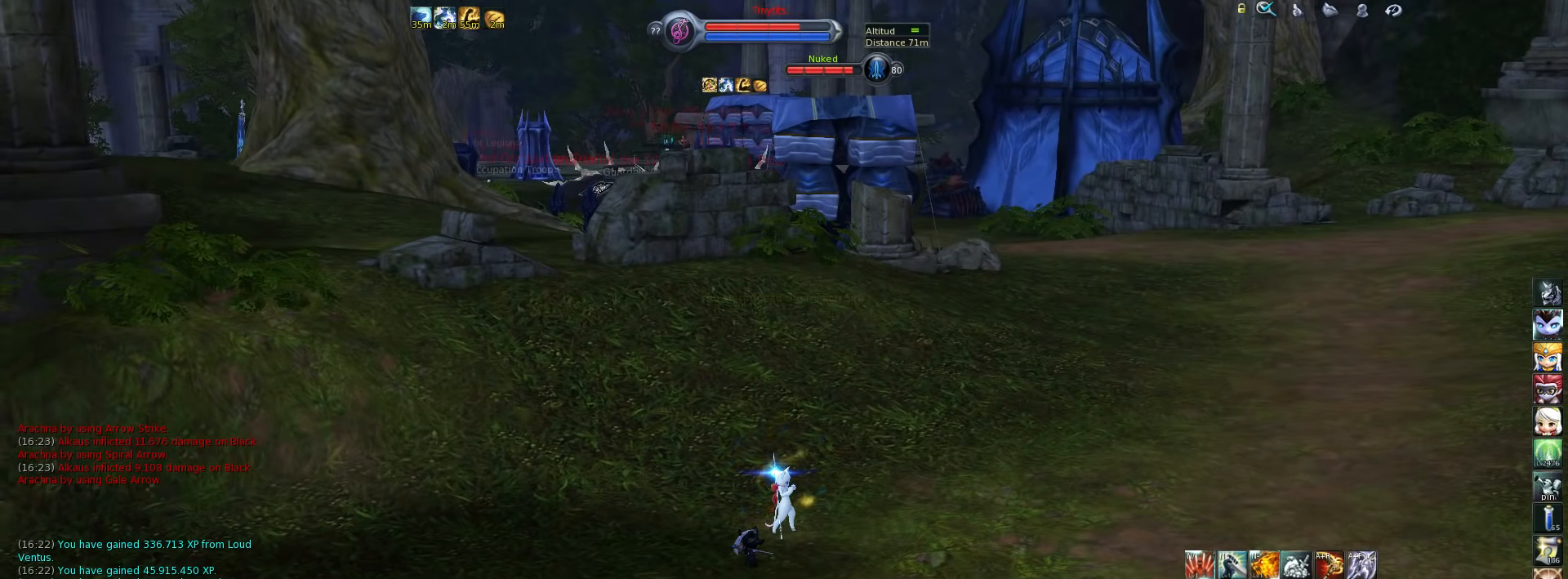
{"keys": [], "events": []}
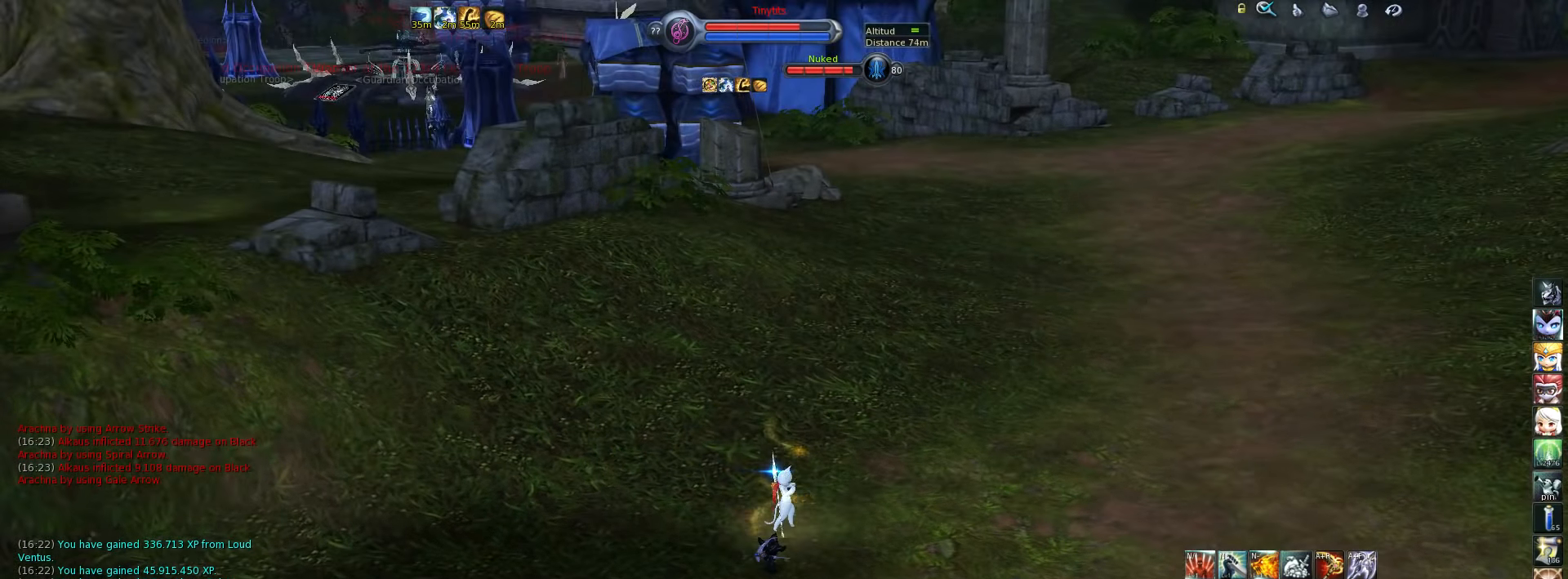
{"keys": [], "events": []}
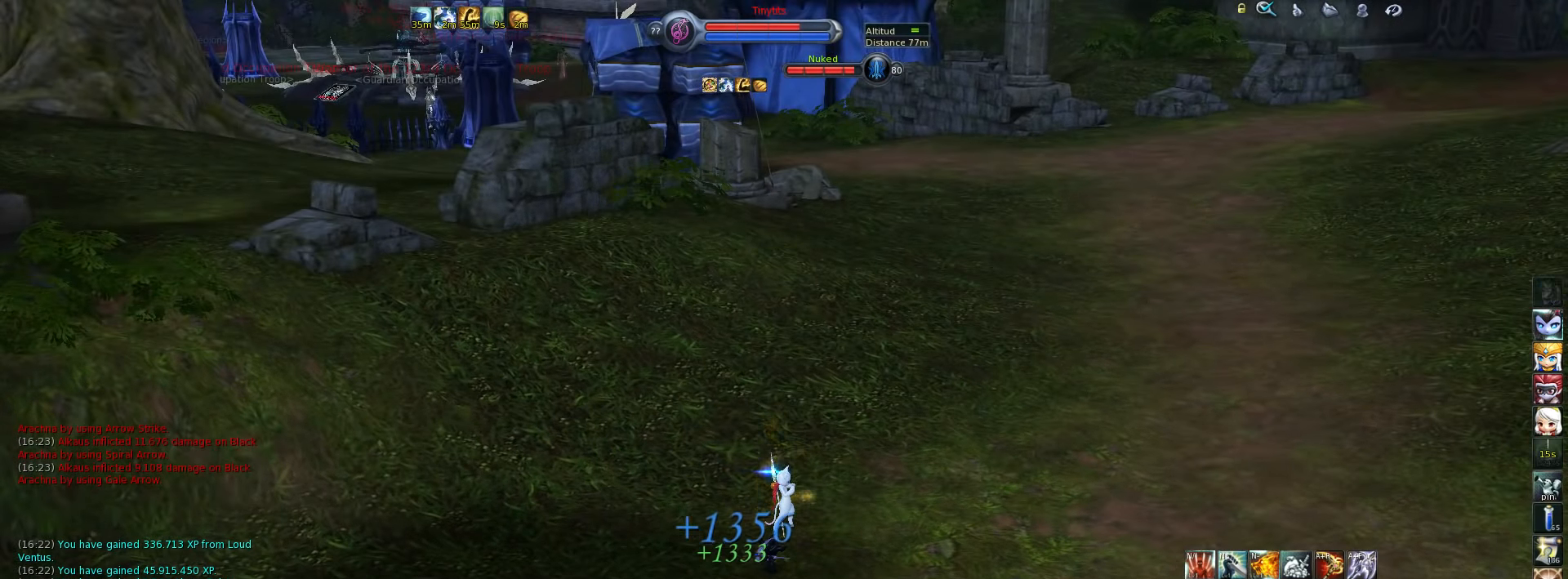
{"keys": ["d", "w"], "events": [[266, "d", "down"], [400, "w", "down"]]}
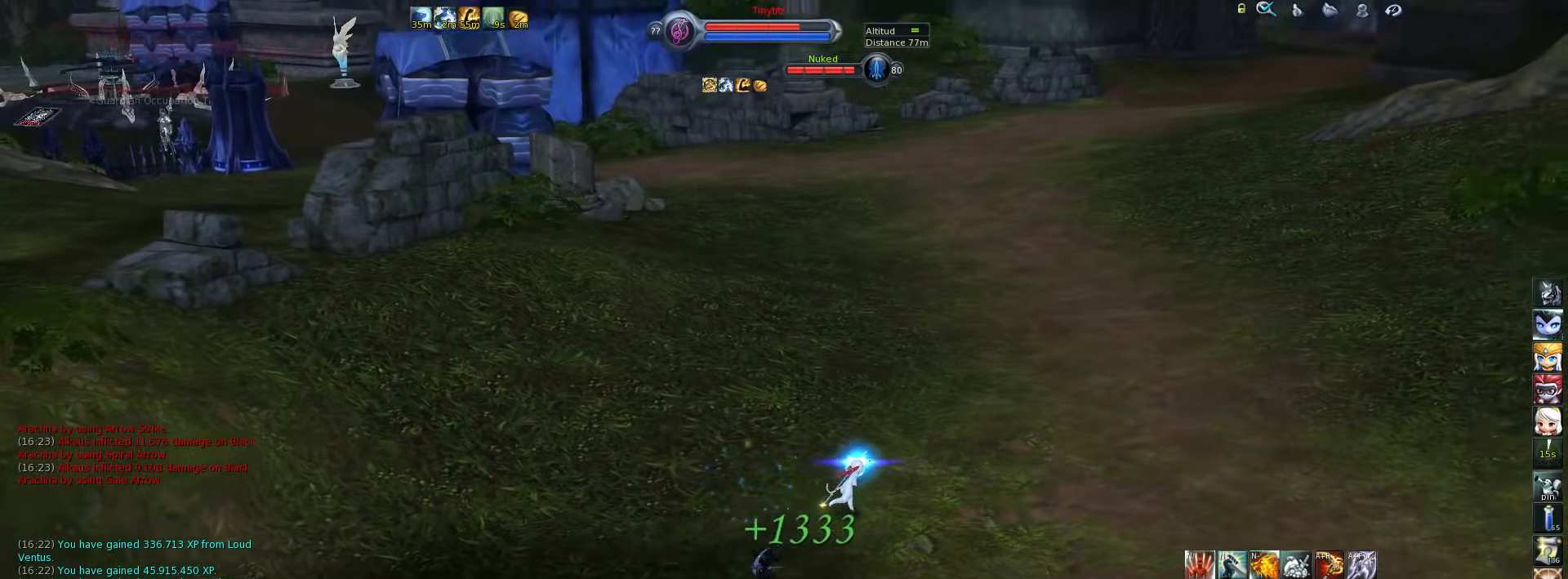
{"keys": ["w"], "events": [[133, "d", "up"]]}